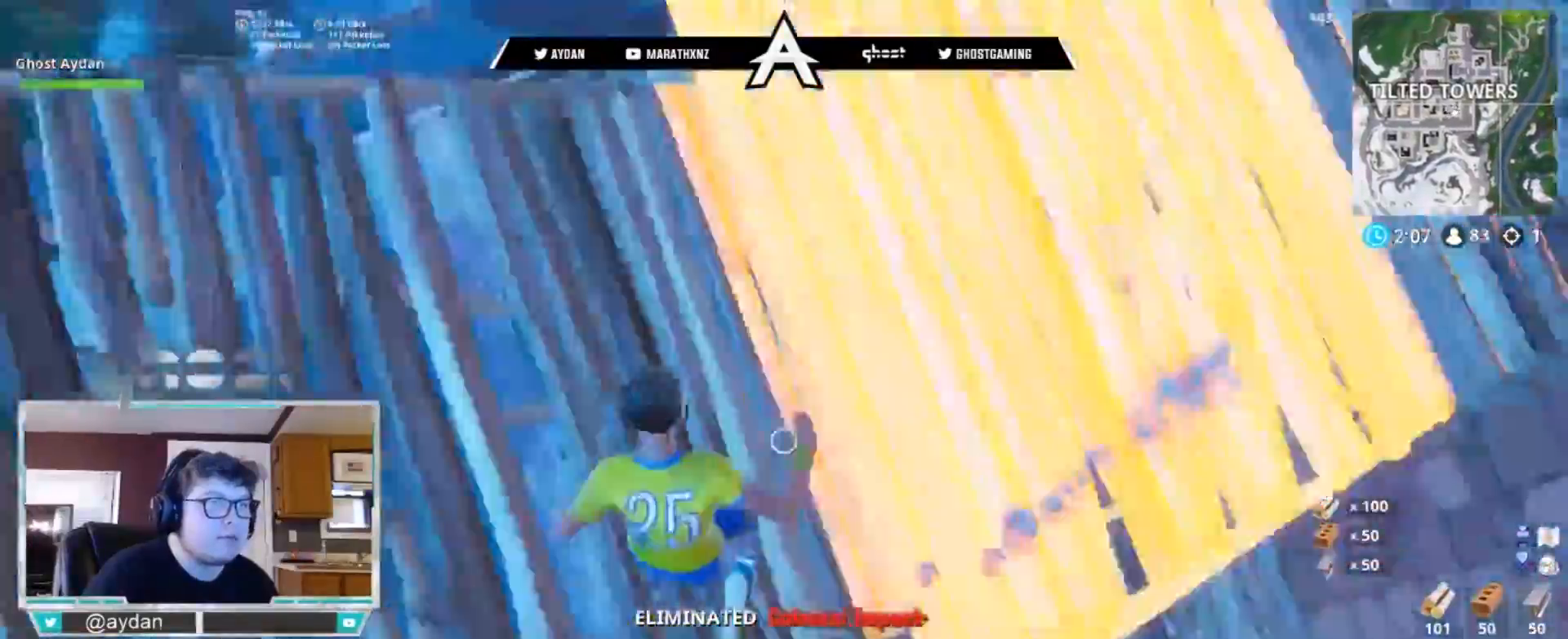
Gameplay with a controller (PlayStation layout); each line is a JSON object with the inputs held at the frame after it. "events" lists button and stick changes between this image and that frame as [ms after this image, input, new state], when the widget could be followed in between.
{"buttons": ["L3"], "left_stick": "up", "right_stick": "up-right", "events": [[183, "left_stick", "up"], [317, "L3", "down"], [417, "L3", "up"], [483, "L3", "down"]]}
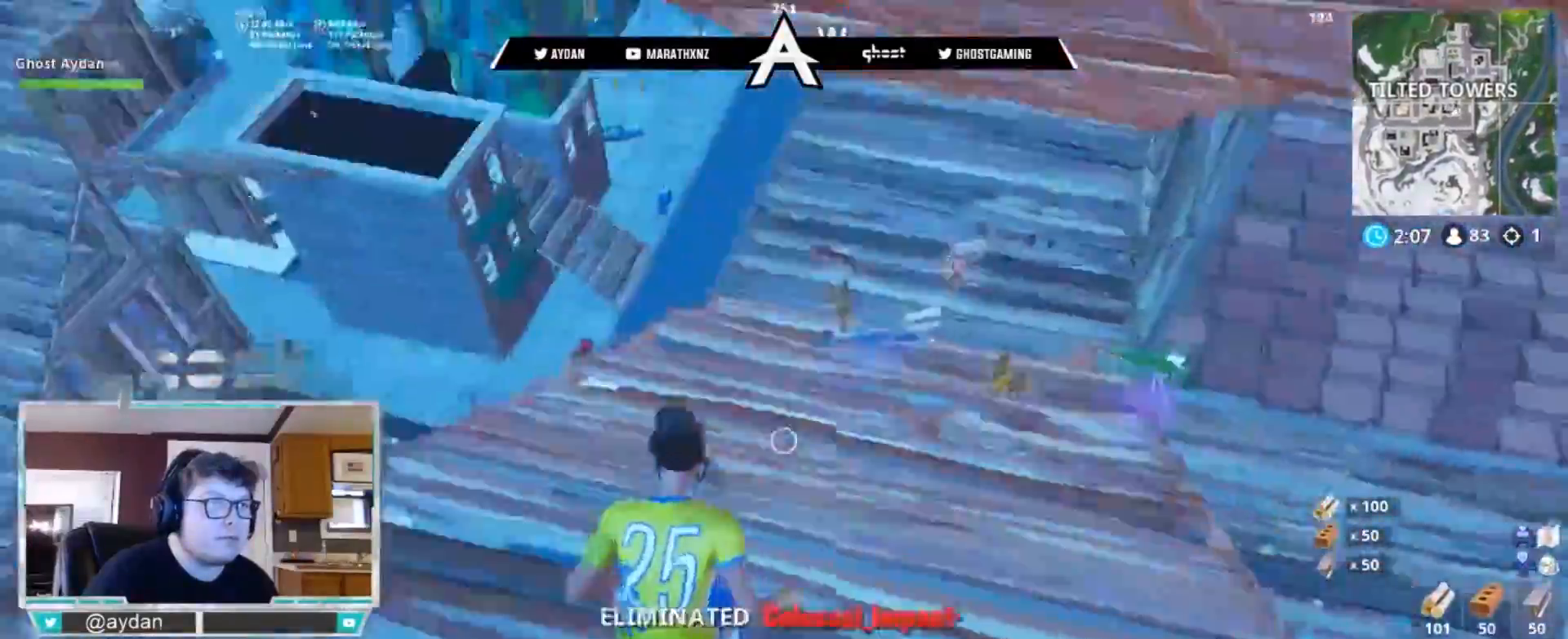
{"buttons": [], "left_stick": "up", "right_stick": "down-right", "events": [[117, "L3", "up"], [117, "right_stick", "right"], [283, "right_stick", "down-right"]]}
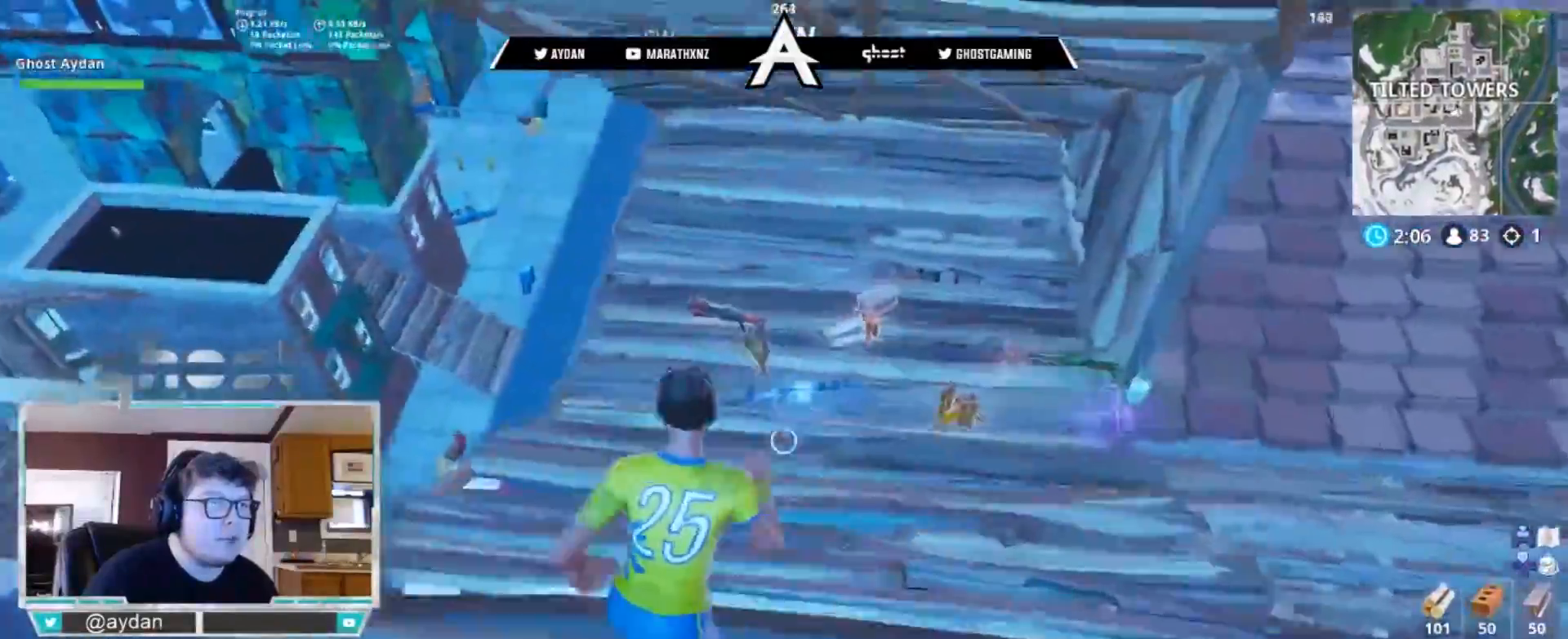
{"buttons": [], "left_stick": "up-right", "right_stick": "right", "events": [[117, "left_stick", "up-right"], [250, "TRIANGLE", "down"], [317, "L3", "down"], [350, "TRIANGLE", "up"], [350, "right_stick", "right"], [450, "L3", "up"]]}
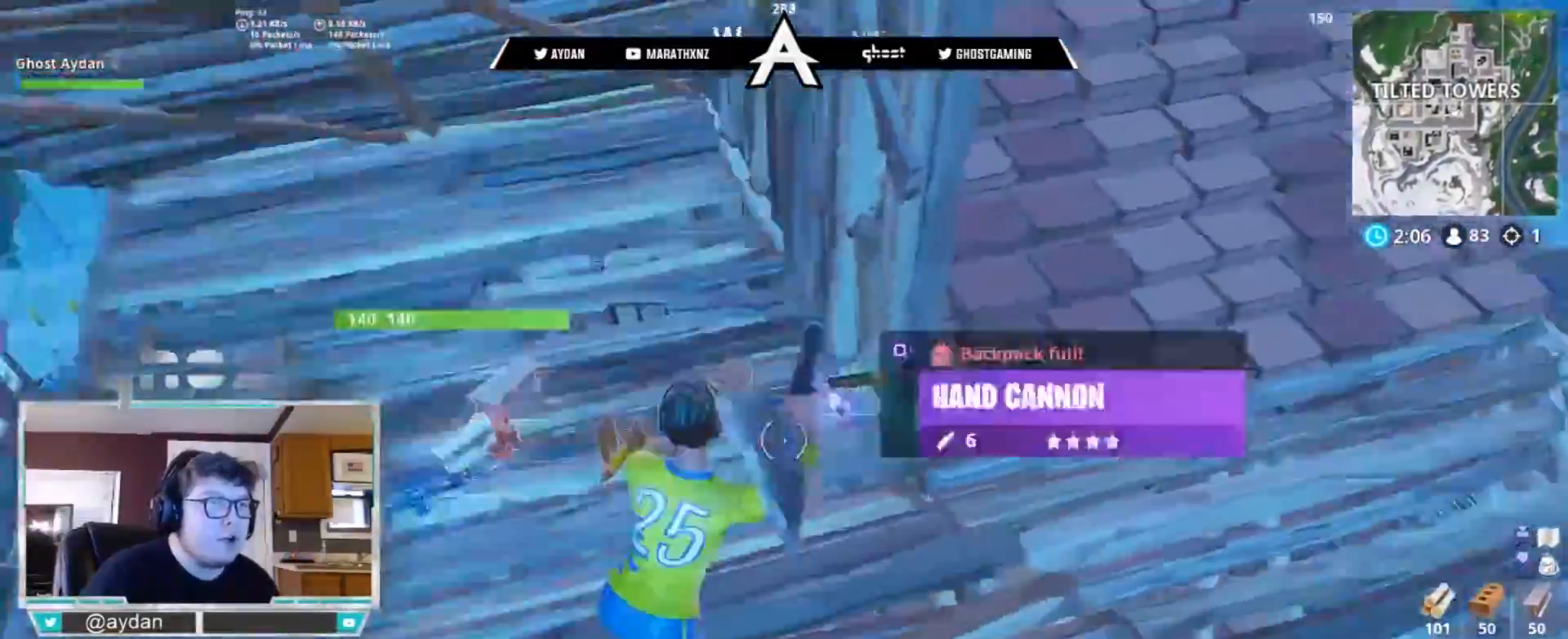
{"buttons": ["L1"], "left_stick": "left", "right_stick": "left", "events": [[83, "right_stick", "center"], [217, "SQUARE", "down"], [267, "SQUARE", "up"], [267, "left_stick", "up-left"], [317, "left_stick", "left"], [383, "R3", "down"], [383, "right_stick", "down-left"], [450, "L1", "down"], [450, "R3", "up"], [483, "right_stick", "left"]]}
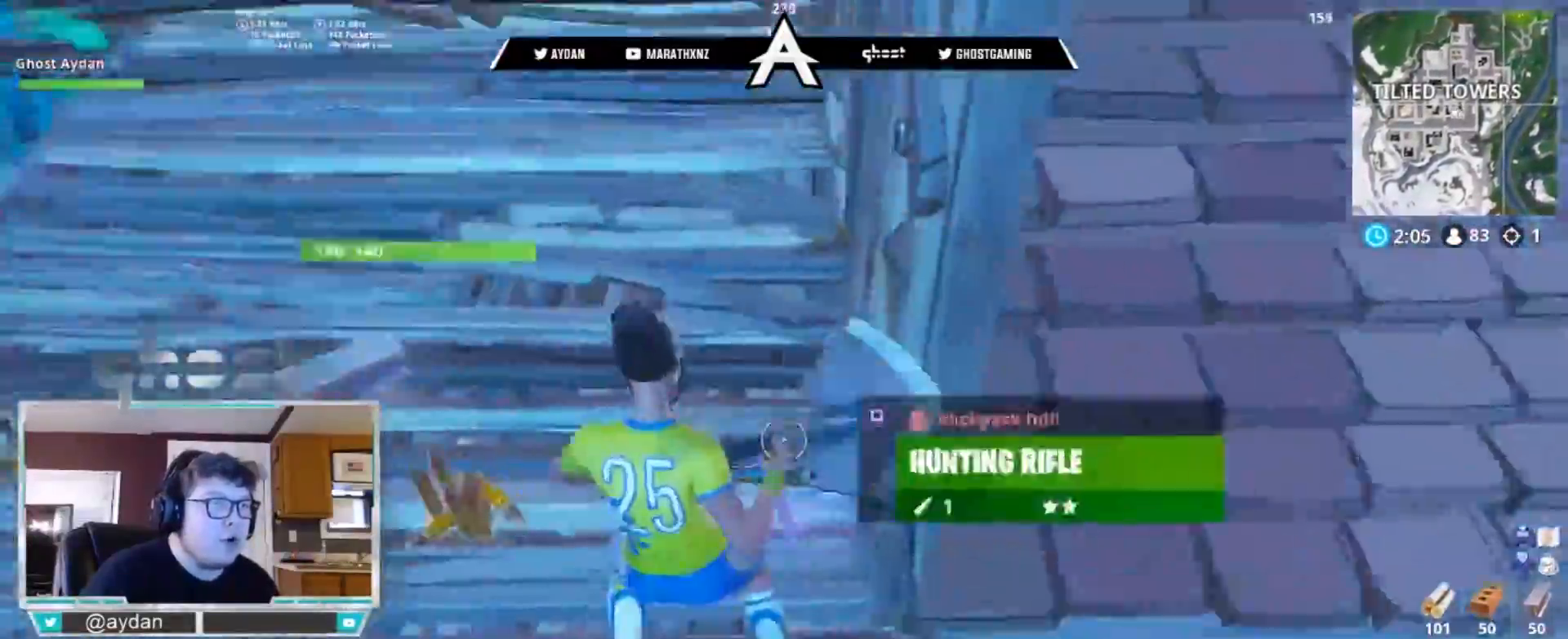
{"buttons": [], "left_stick": "down-left", "right_stick": "right", "events": [[17, "L3", "down"], [17, "left_stick", "up-left"], [50, "R3", "down"], [83, "L1", "up"], [83, "right_stick", "down-left"], [117, "R3", "up"], [150, "L3", "up"], [150, "left_stick", "up"], [400, "left_stick", "left"], [450, "right_stick", "right"], [483, "left_stick", "down-left"]]}
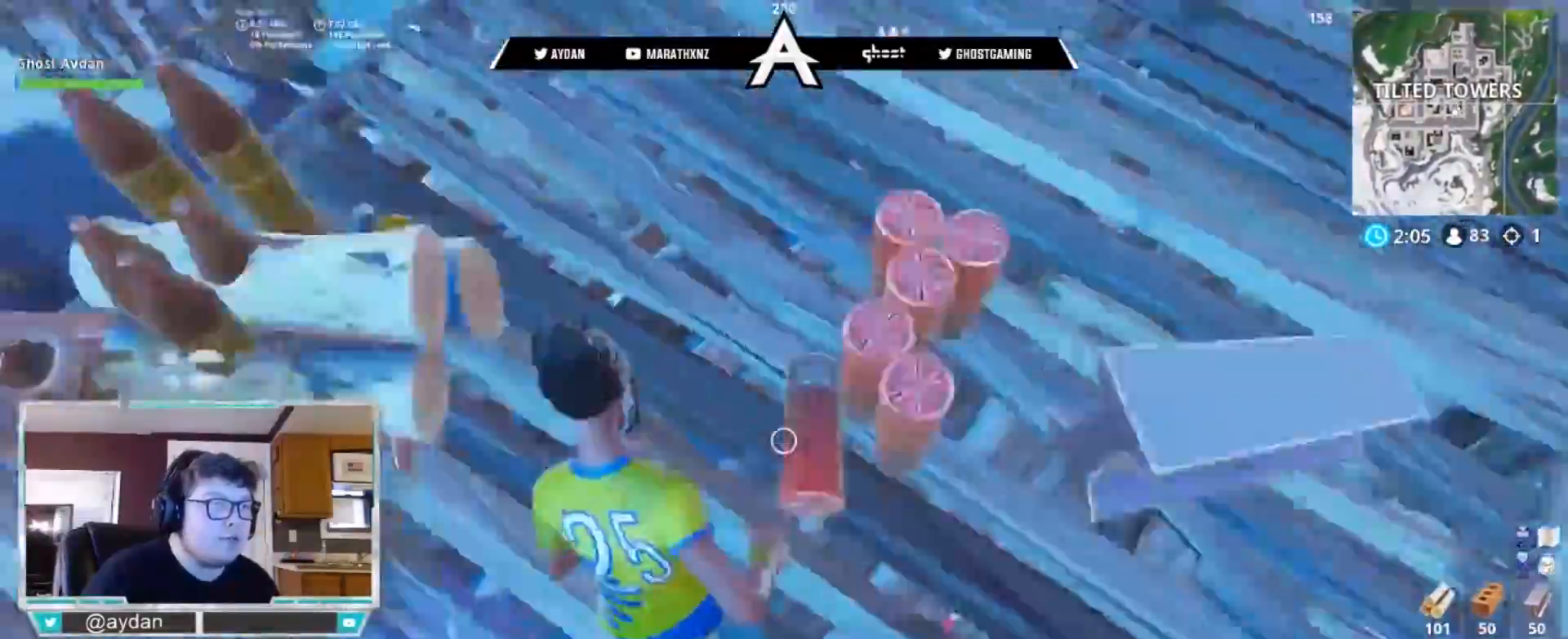
{"buttons": ["L3"], "left_stick": "up-right", "right_stick": "up", "events": [[17, "R3", "down"], [83, "R3", "up"], [83, "left_stick", "down-right"], [183, "R3", "down"], [250, "L3", "down"], [250, "R3", "up"], [250, "left_stick", "up-right"], [350, "right_stick", "up"], [417, "L3", "up"], [483, "L3", "down"]]}
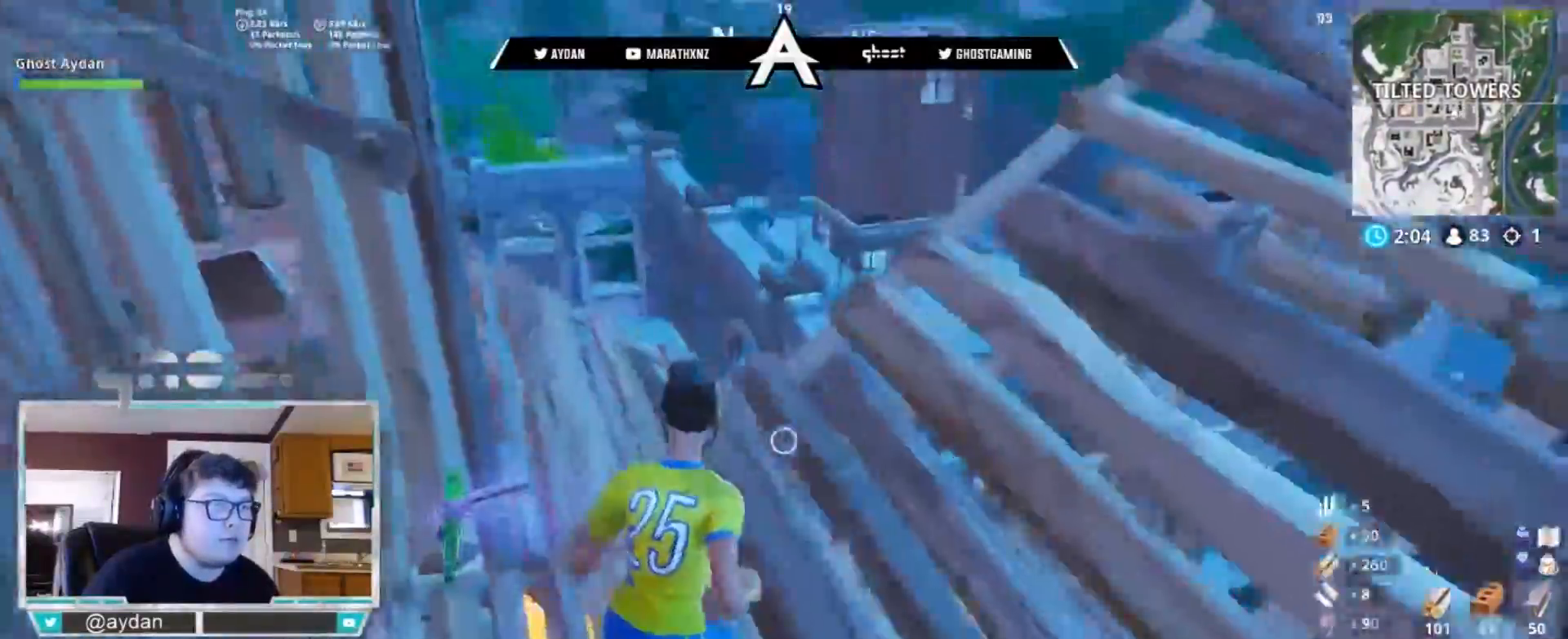
{"buttons": ["R1"], "left_stick": "up", "right_stick": "down-left", "events": [[117, "L3", "up"], [117, "right_stick", "left"], [217, "L3", "down"], [250, "R1", "down"], [283, "right_stick", "down-left"], [350, "L3", "up"], [350, "R1", "up"], [350, "left_stick", "up"], [417, "R1", "down"]]}
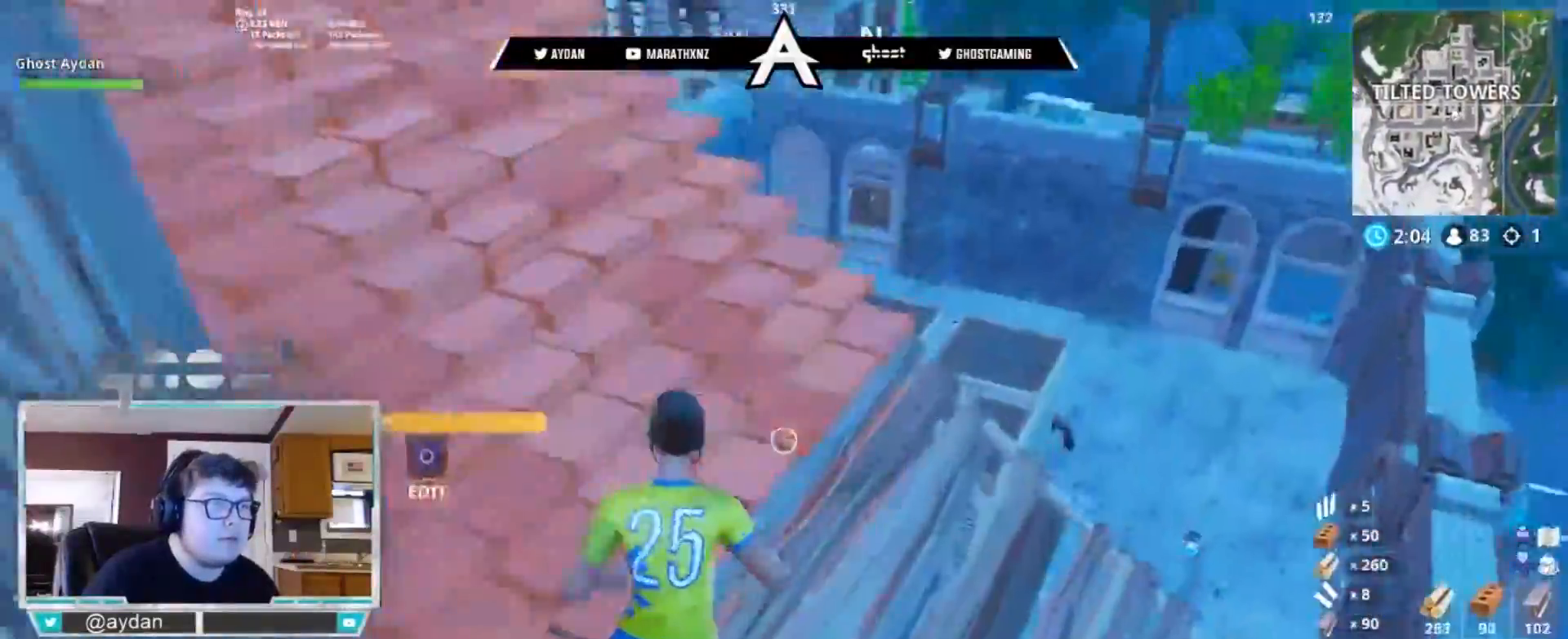
{"buttons": ["CROSS", "SQUARE"], "left_stick": "up-right", "right_stick": "center", "events": [[17, "R1", "up"], [17, "left_stick", "up-right"], [83, "right_stick", "down"], [317, "L3", "down"], [333, "right_stick", "center"], [450, "CROSS", "down"], [450, "L3", "up"], [483, "SQUARE", "down"]]}
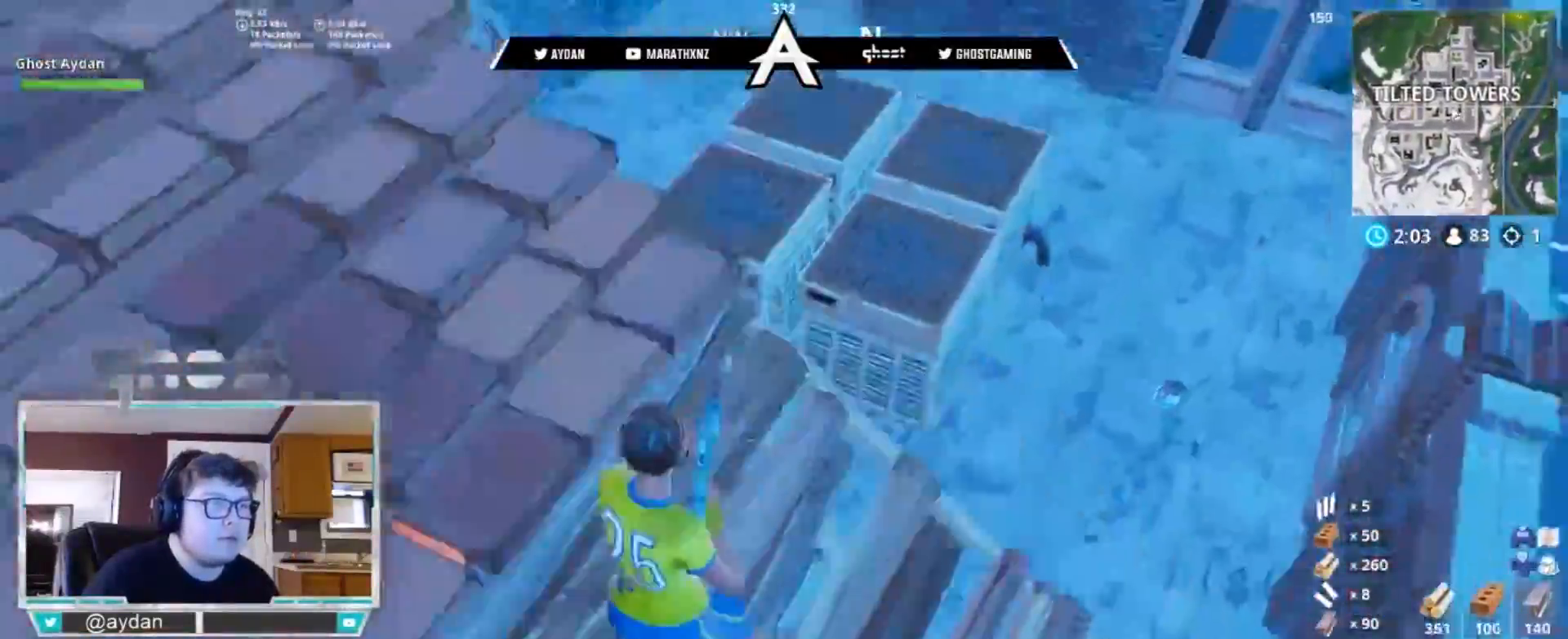
{"buttons": ["L1"], "left_stick": "up-right", "right_stick": "down-right", "events": [[17, "CROSS", "up"], [50, "SQUARE", "up"], [200, "right_stick", "down"], [350, "right_stick", "down-right"], [450, "L1", "down"]]}
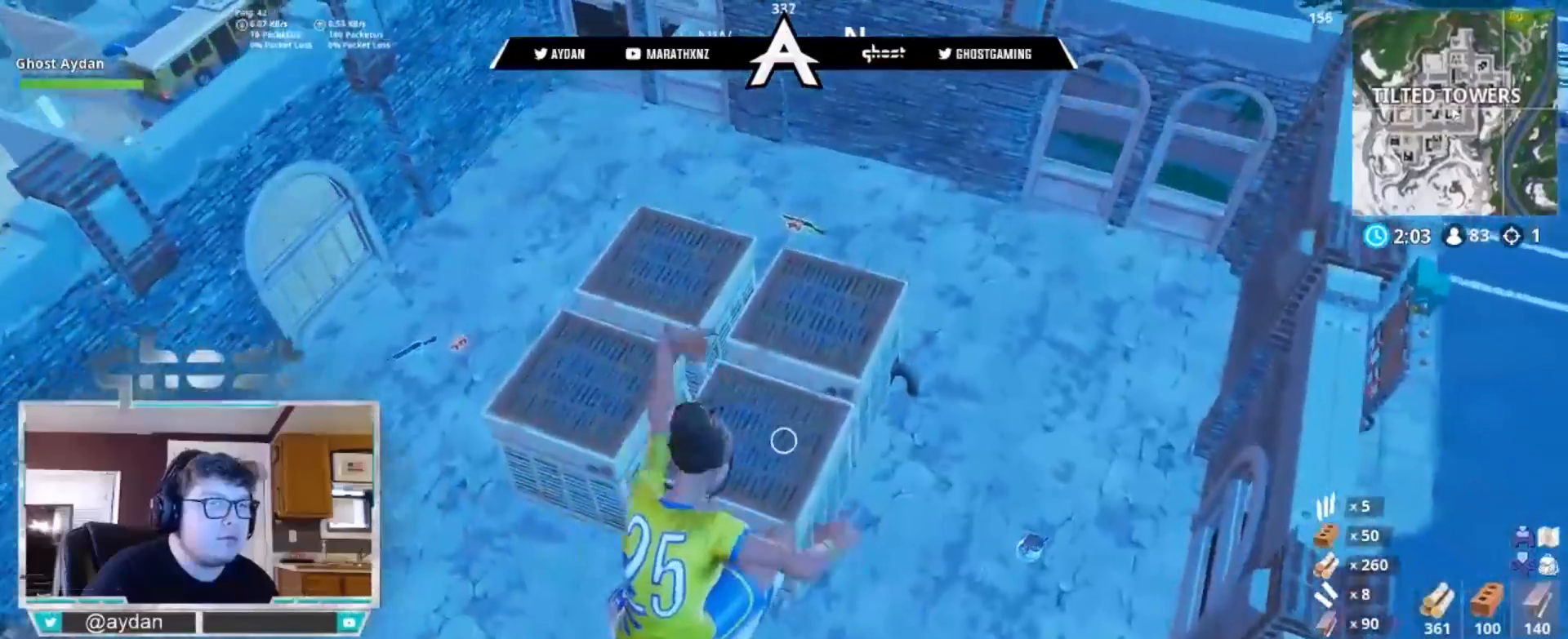
{"buttons": [], "left_stick": "up", "right_stick": "up-right", "events": [[17, "left_stick", "up"], [50, "L1", "up"], [83, "L1", "down"], [183, "L3", "down"], [183, "right_stick", "center"], [217, "L1", "up"], [283, "L3", "up"], [383, "right_stick", "right"], [450, "right_stick", "up-right"]]}
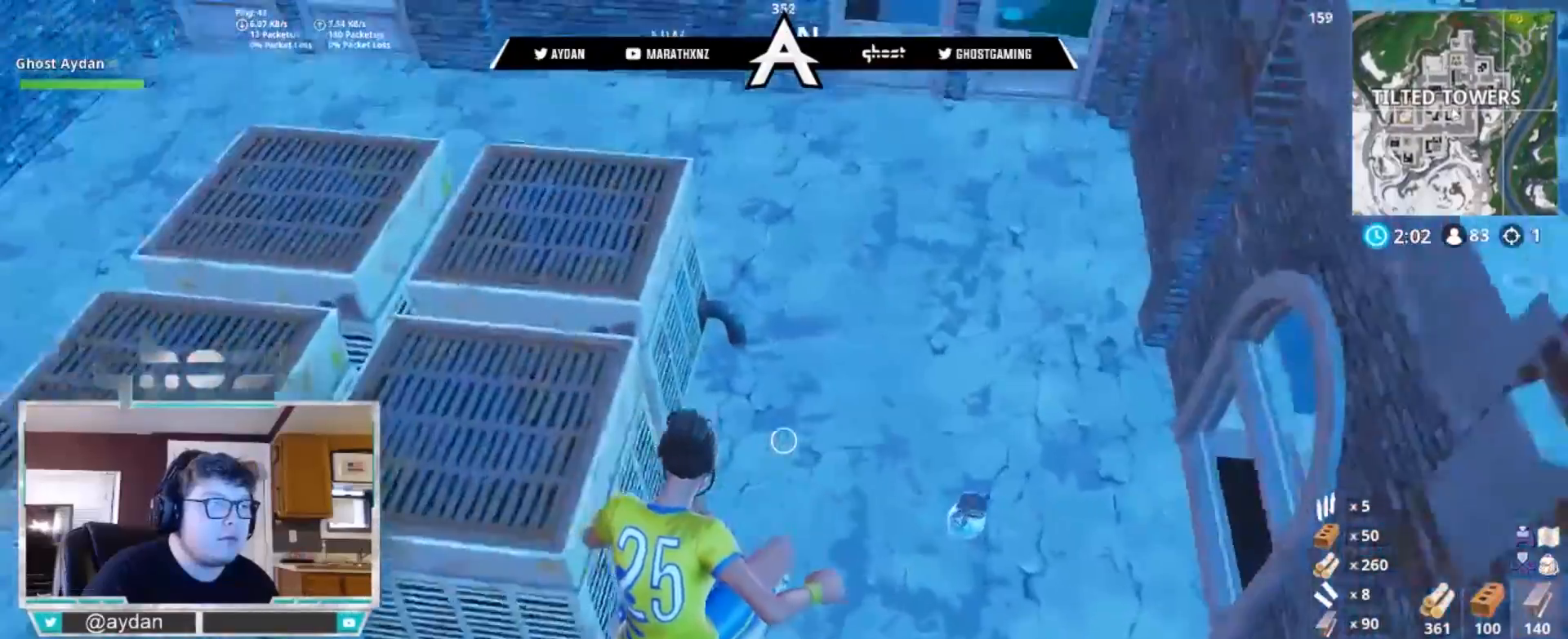
{"buttons": ["R2"], "left_stick": "up-left", "right_stick": "center", "events": [[200, "left_stick", "up-left"], [217, "L3", "down"], [250, "R3", "down"], [350, "L3", "up"], [383, "R3", "up"], [417, "R2", "down"], [450, "right_stick", "center"]]}
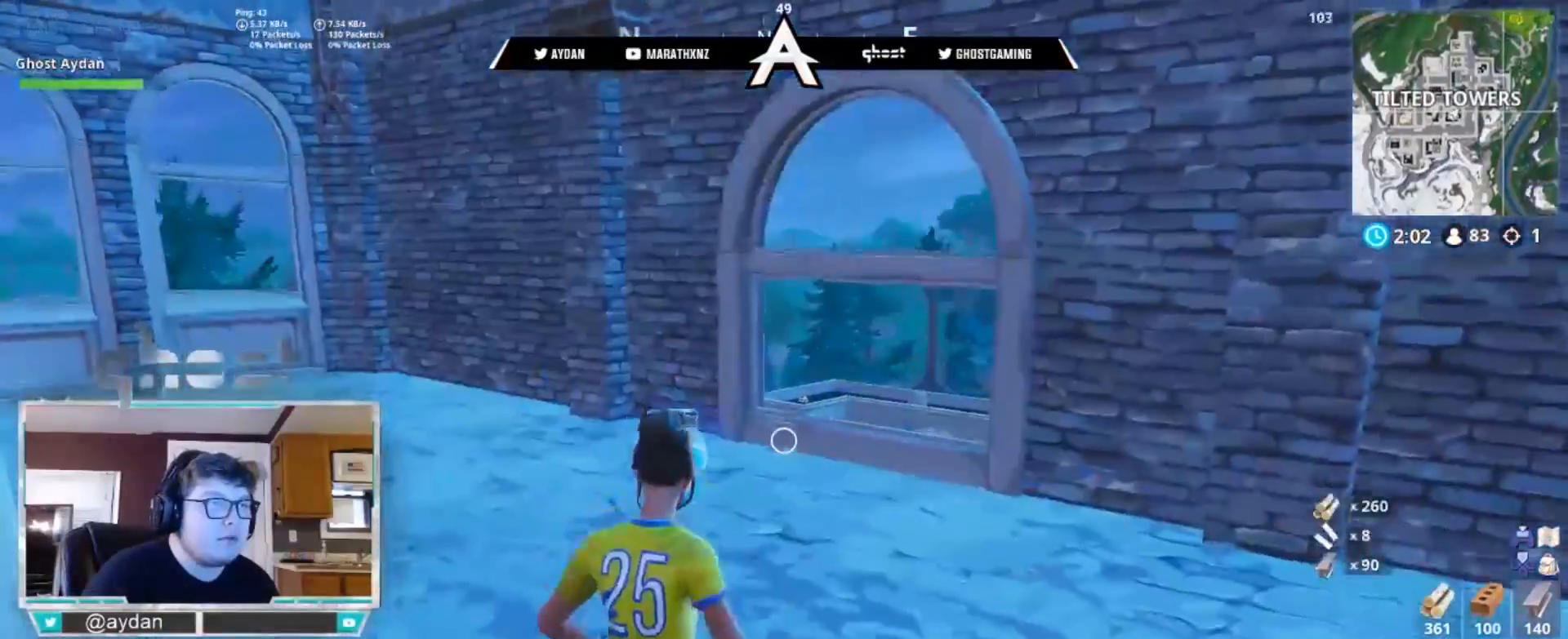
{"buttons": [], "left_stick": "center", "right_stick": "down", "events": [[17, "left_stick", "center"], [100, "R1", "down"], [183, "R1", "up"], [200, "left_stick", "left"], [217, "R2", "up"], [400, "left_stick", "center"], [483, "right_stick", "down"]]}
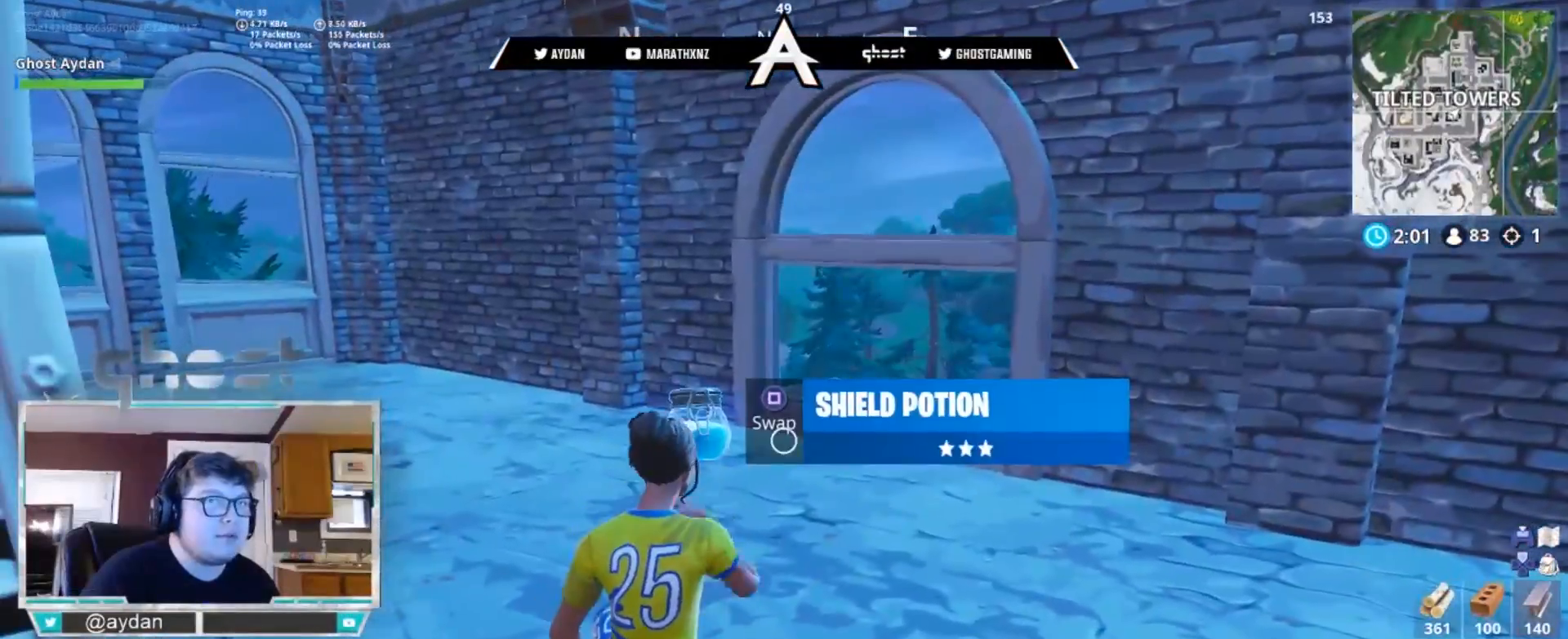
{"buttons": [], "left_stick": "center", "right_stick": "center", "events": [[83, "right_stick", "center"], [283, "START", "down"], [383, "START", "up"]]}
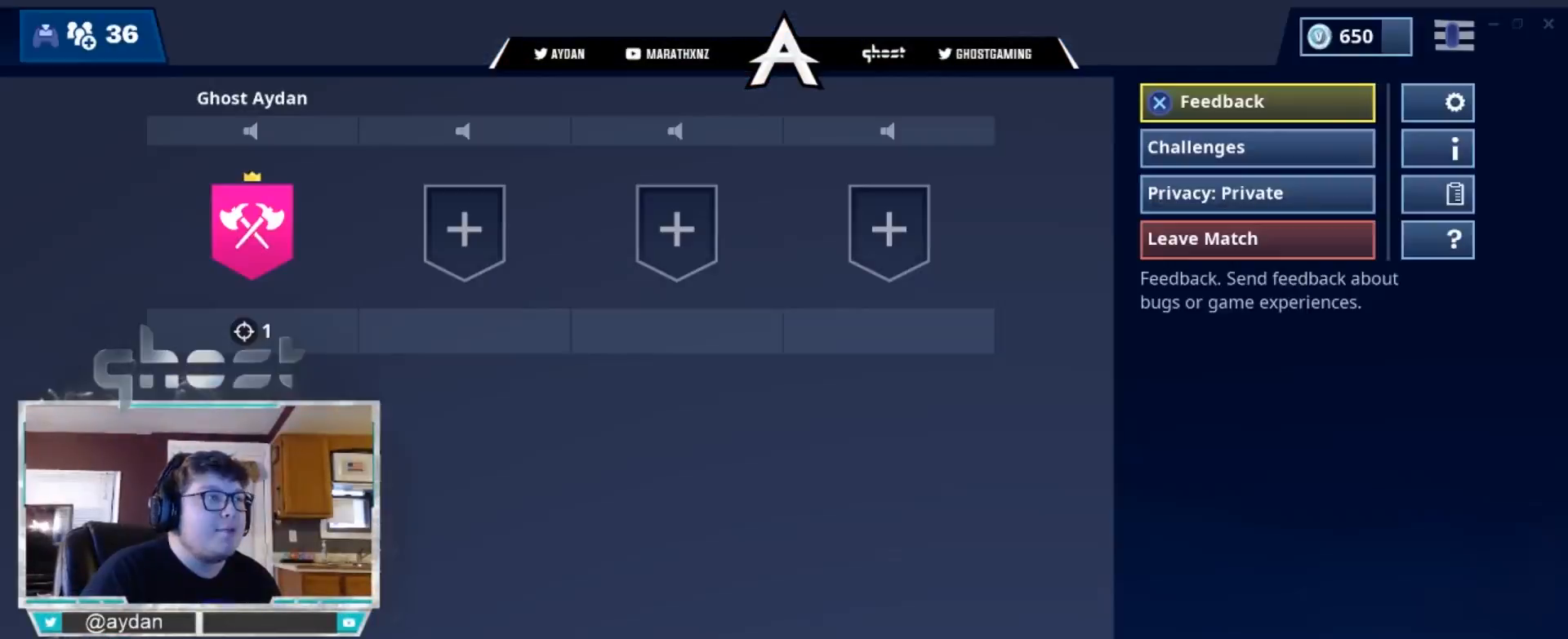
{"buttons": [], "left_stick": "up-right", "right_stick": "down-left", "events": [[150, "CIRCLE", "down"], [217, "CIRCLE", "up"], [250, "left_stick", "up-left"], [350, "left_stick", "up"], [350, "right_stick", "down"], [450, "right_stick", "down-left"], [500, "left_stick", "up-right"]]}
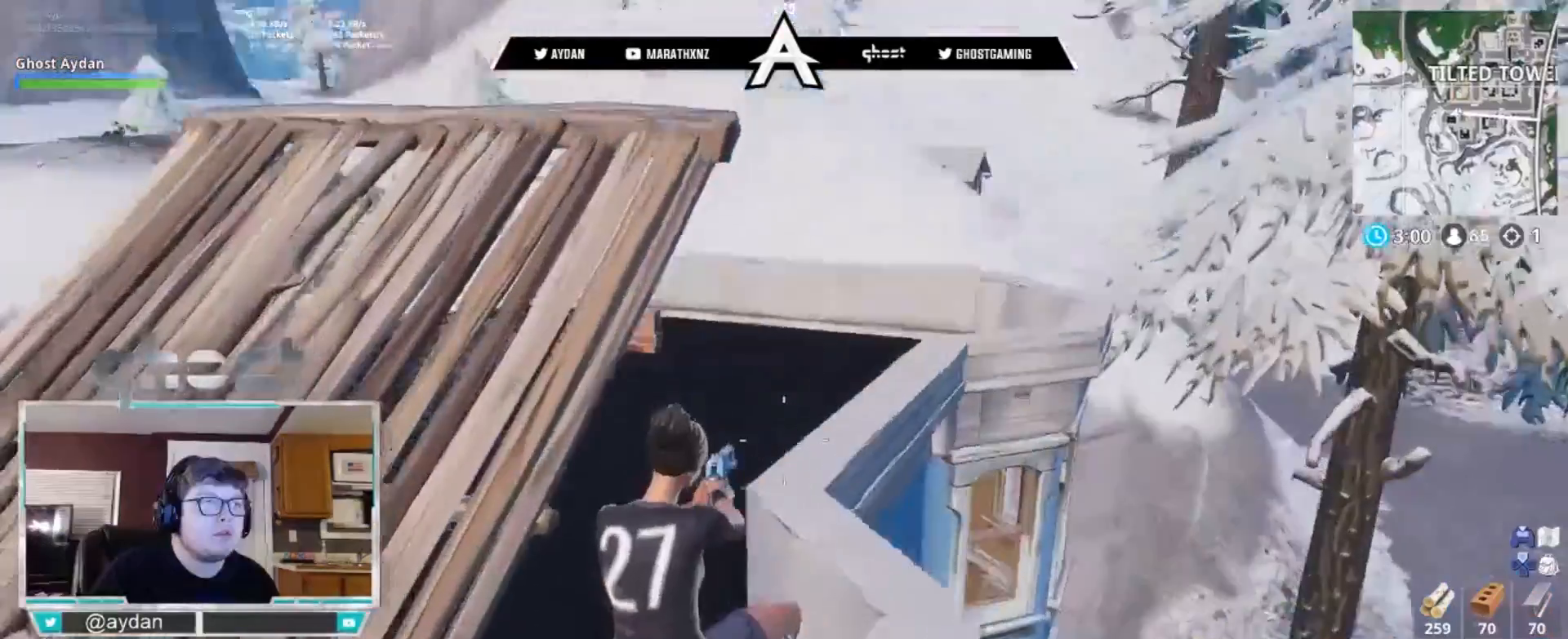
{"buttons": [], "left_stick": "up", "right_stick": "left", "events": [[183, "left_stick", "up"], [200, "right_stick", "left"], [333, "L3", "down"], [433, "L3", "up"]]}
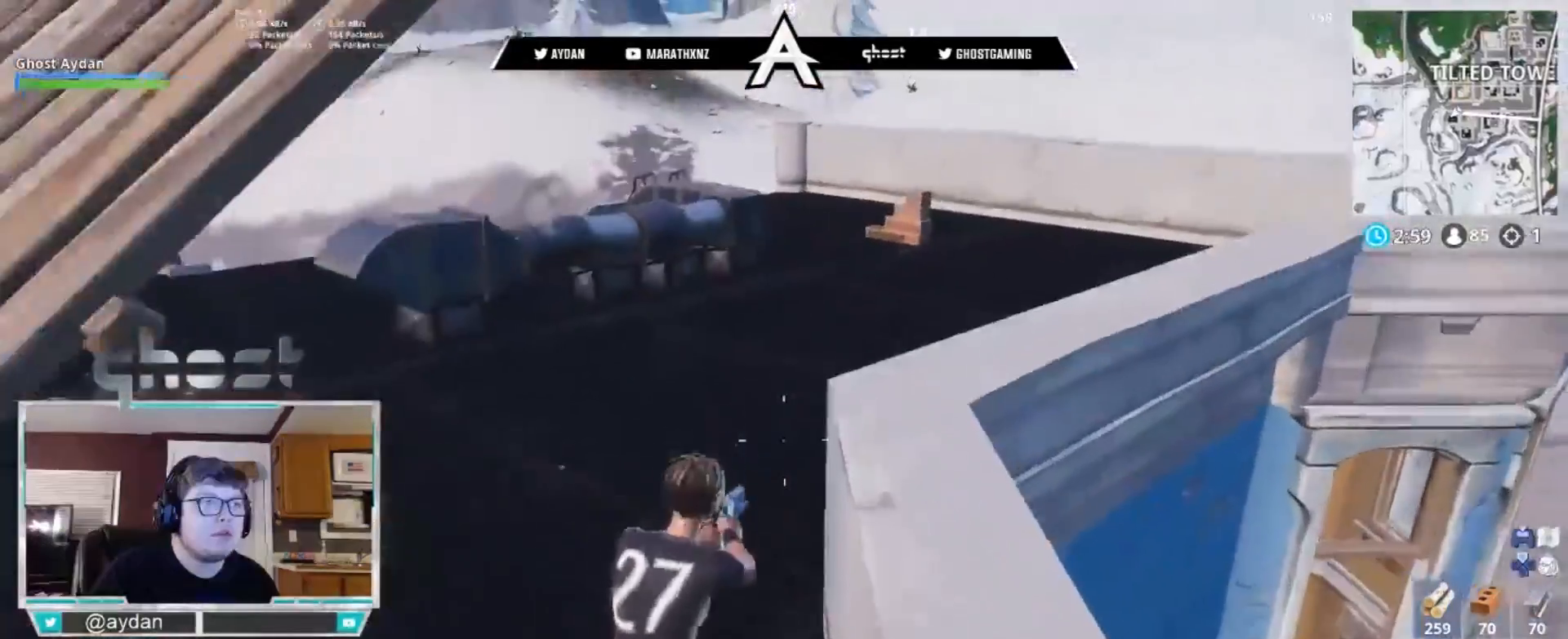
{"buttons": [], "left_stick": "up-right", "right_stick": "center", "events": [[50, "right_stick", "center"], [333, "right_stick", "down"], [350, "left_stick", "up-right"], [467, "right_stick", "center"]]}
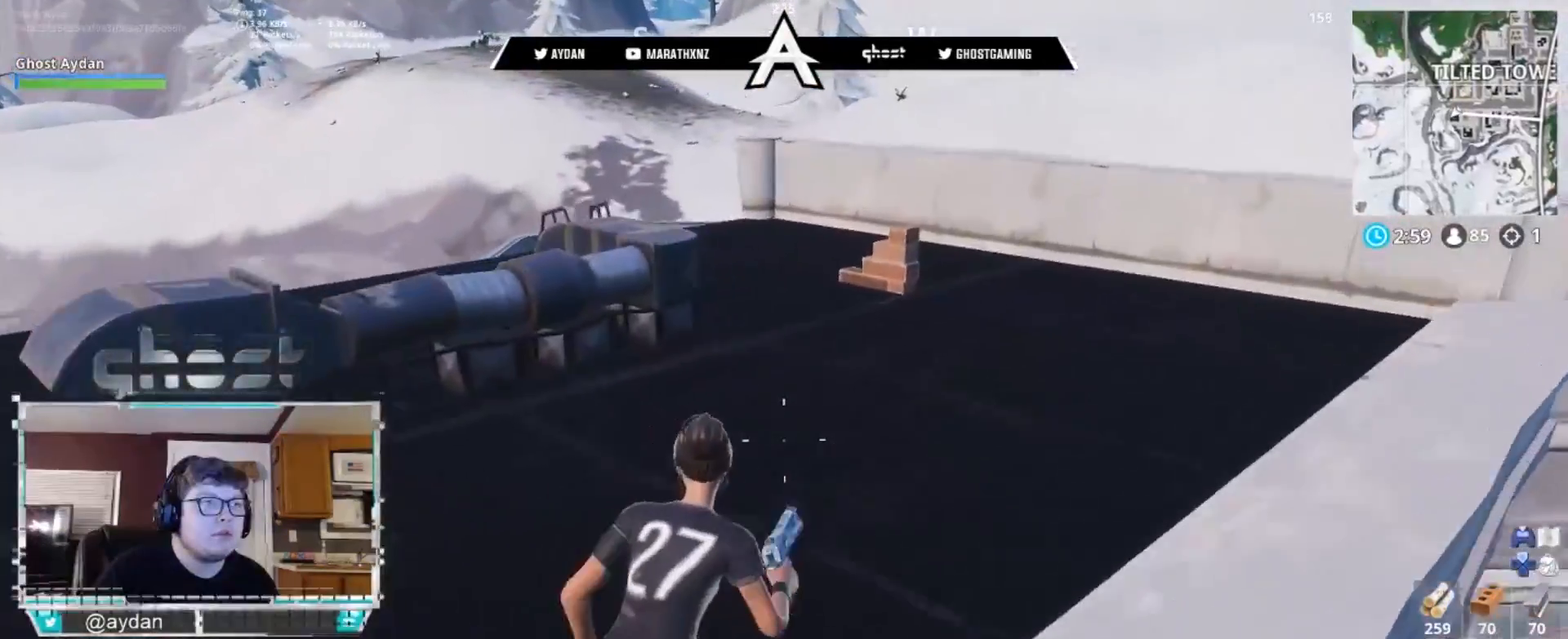
{"buttons": [], "left_stick": "up-right", "right_stick": "down-left", "events": [[100, "CROSS", "down"], [167, "CROSS", "up"], [333, "right_stick", "down-left"]]}
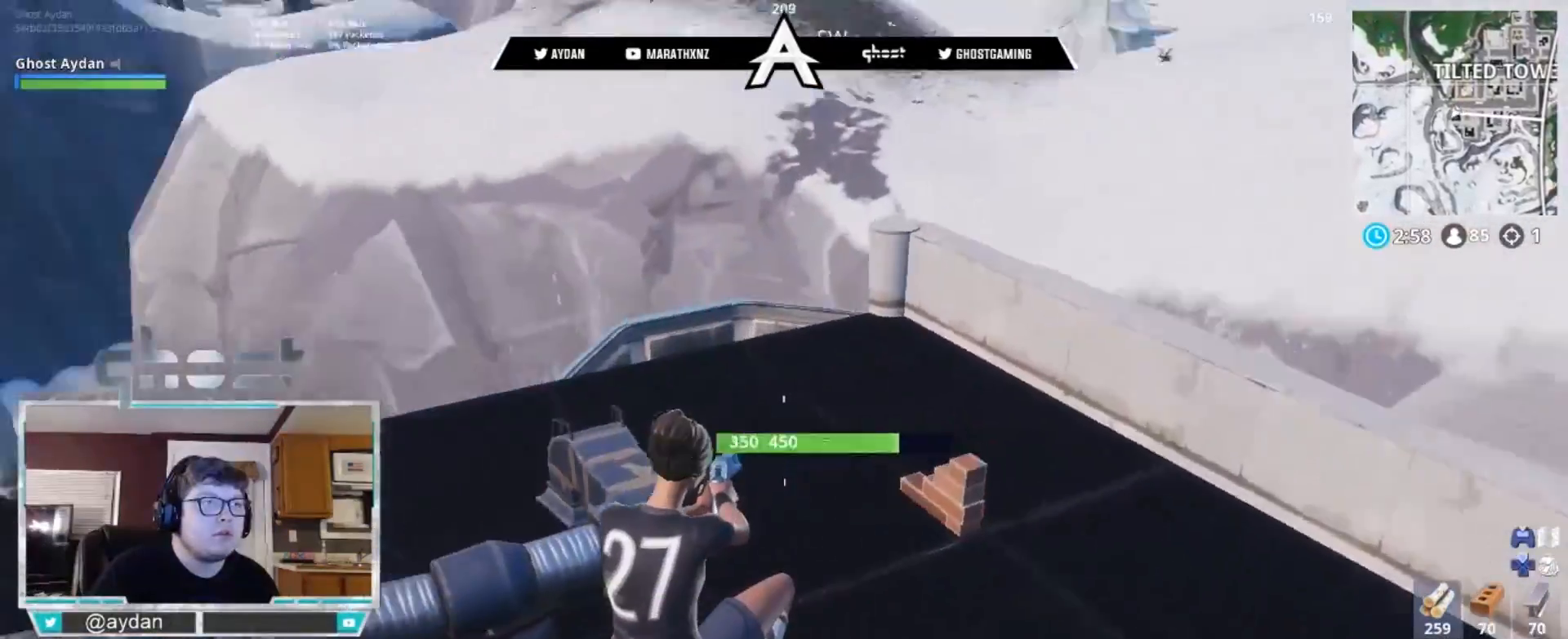
{"buttons": ["L3"], "left_stick": "up-right", "right_stick": "down", "events": [[350, "right_stick", "down"], [367, "L3", "down"]]}
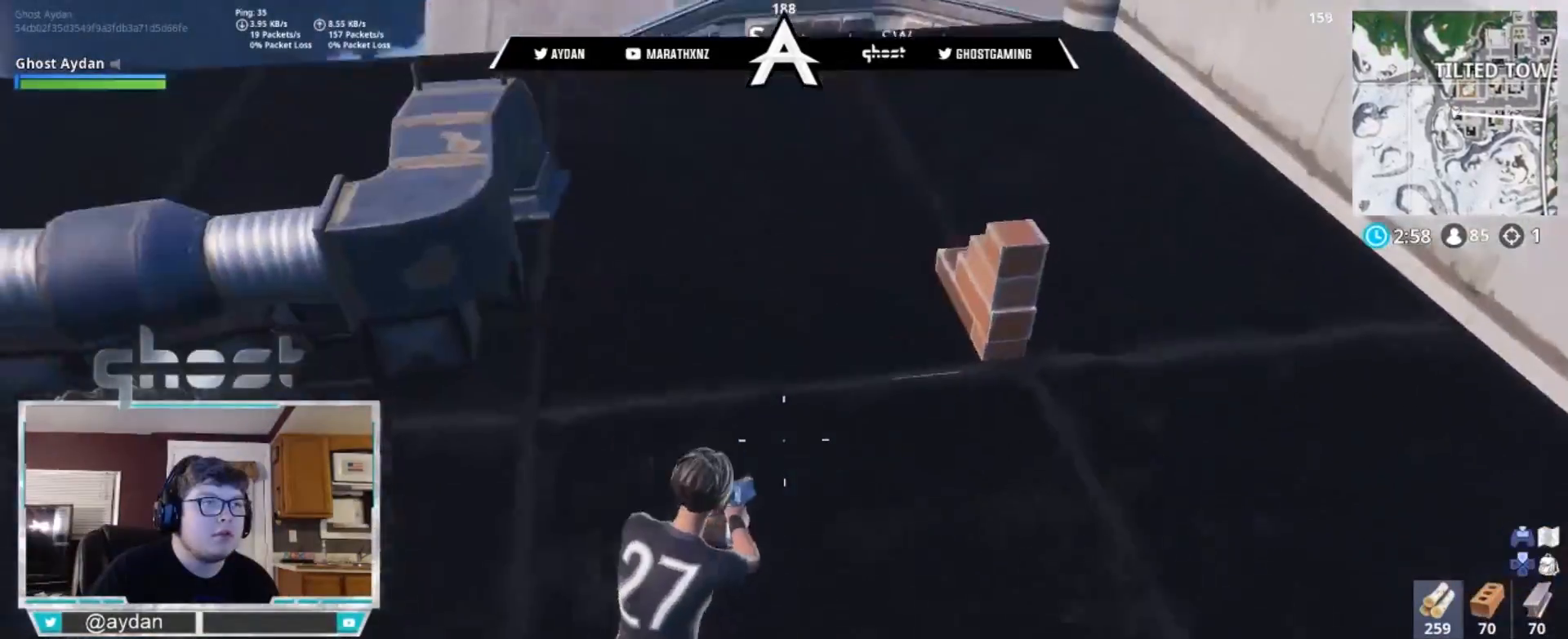
{"buttons": [], "left_stick": "up-right", "right_stick": "center", "events": [[67, "left_stick", "up"], [100, "L3", "up"], [367, "right_stick", "center"], [483, "left_stick", "up-right"]]}
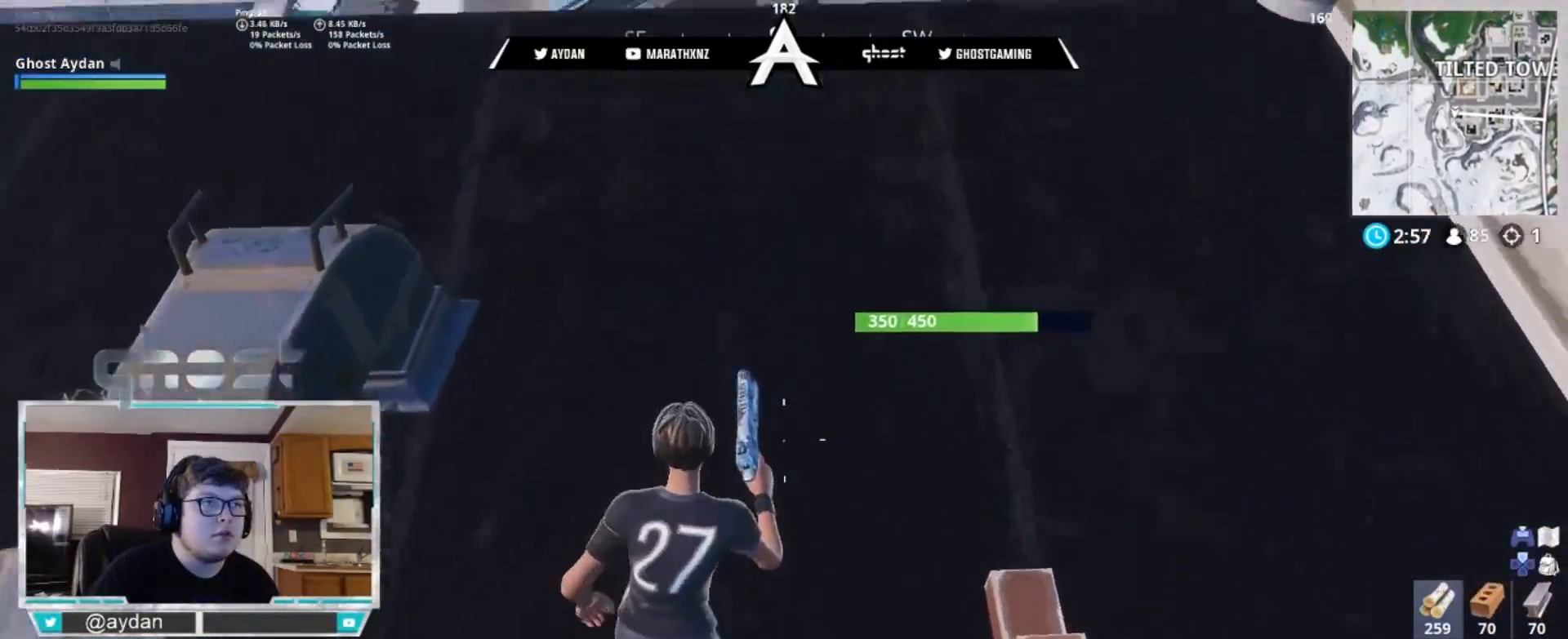
{"buttons": [], "left_stick": "down", "right_stick": "down-left", "events": [[33, "CROSS", "down"], [100, "CROSS", "up"], [300, "right_stick", "down-left"], [433, "left_stick", "down"]]}
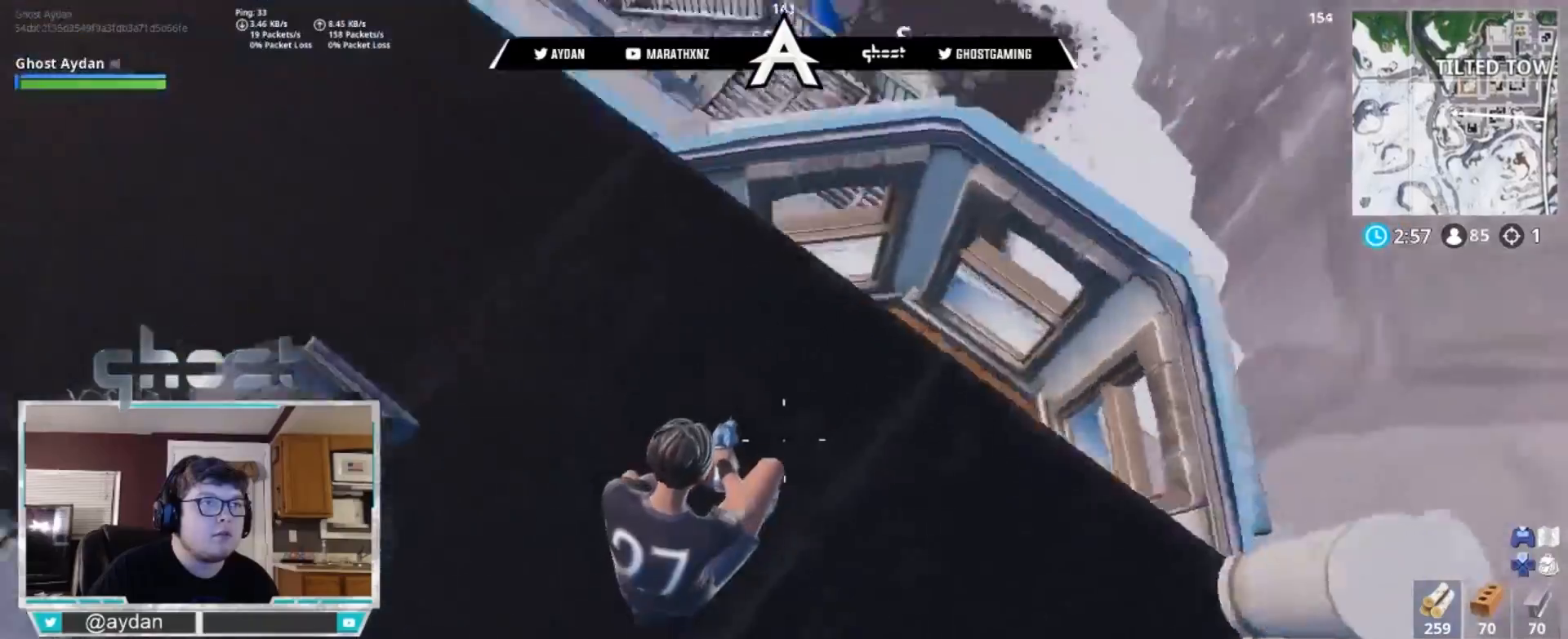
{"buttons": [], "left_stick": "right", "right_stick": "left", "events": [[33, "left_stick", "center"], [167, "left_stick", "up-right"], [167, "right_stick", "left"], [233, "left_stick", "right"]]}
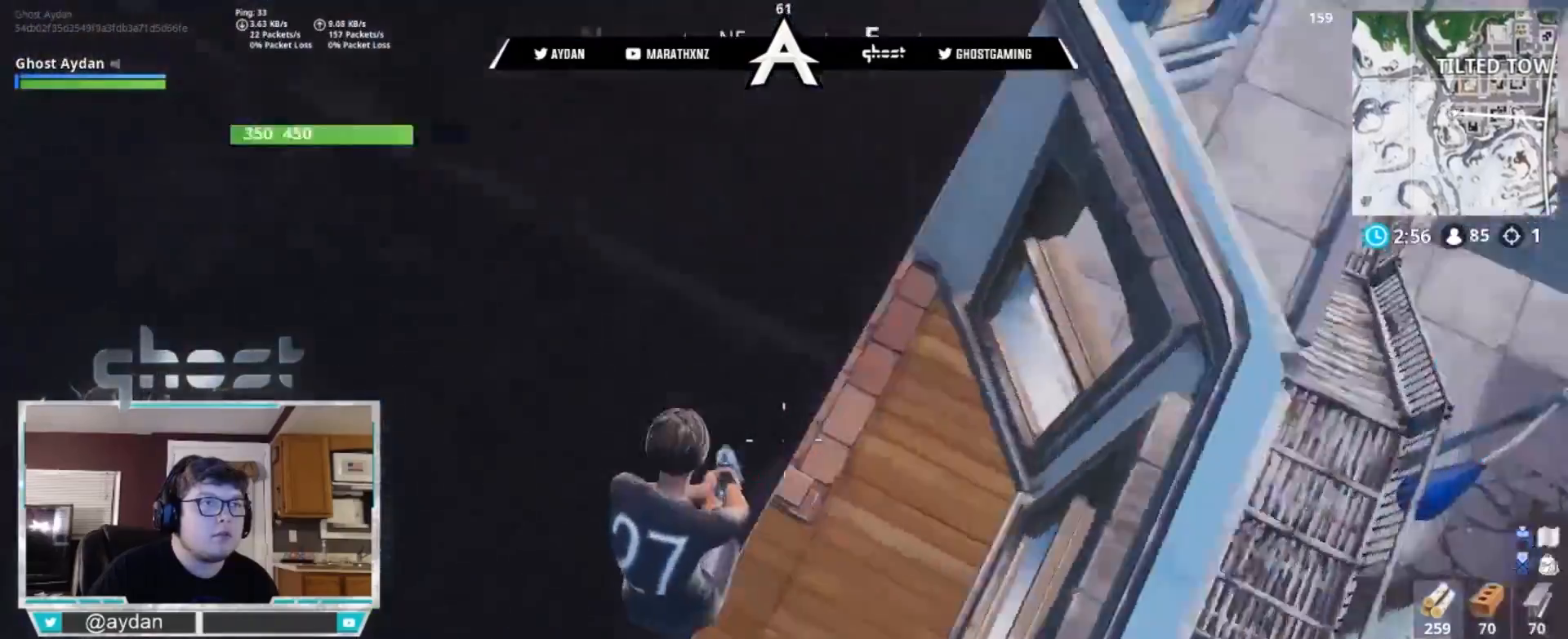
{"buttons": [], "left_stick": "up-right", "right_stick": "up-left", "events": [[33, "right_stick", "up-left"], [100, "R1", "down"], [100, "left_stick", "up-right"], [233, "R1", "up"]]}
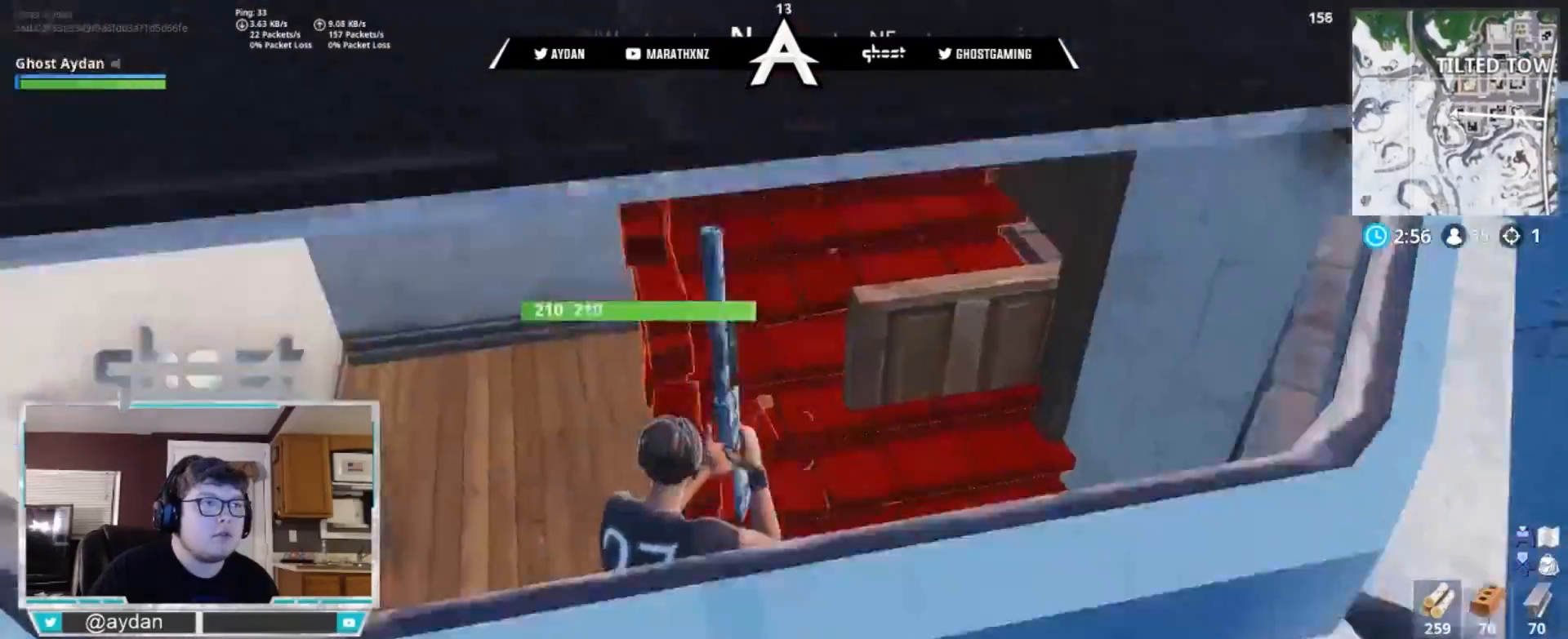
{"buttons": [], "left_stick": "up-left", "right_stick": "left", "events": [[100, "L3", "down"], [267, "L3", "up"], [300, "right_stick", "left"], [367, "left_stick", "up-left"]]}
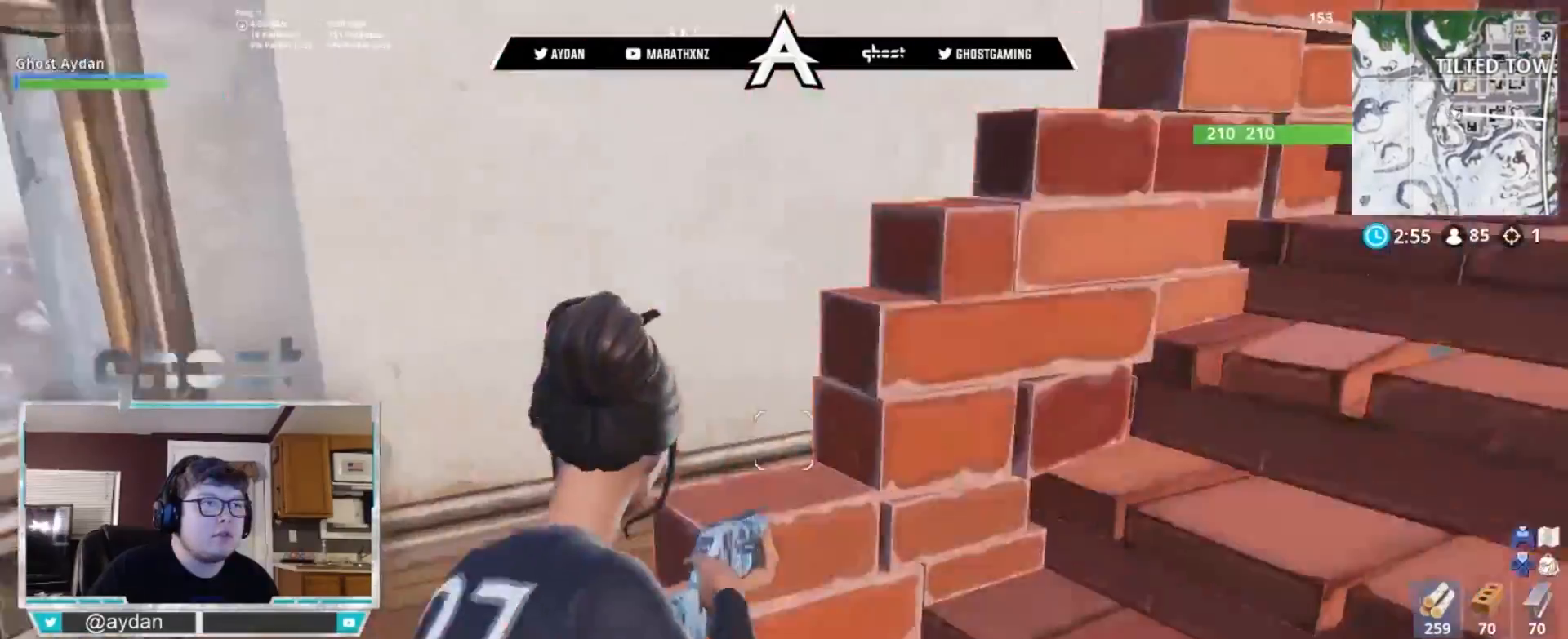
{"buttons": [], "left_stick": "up-left", "right_stick": "right", "events": [[33, "right_stick", "center"], [200, "right_stick", "right"], [233, "L3", "down"], [400, "L3", "up"]]}
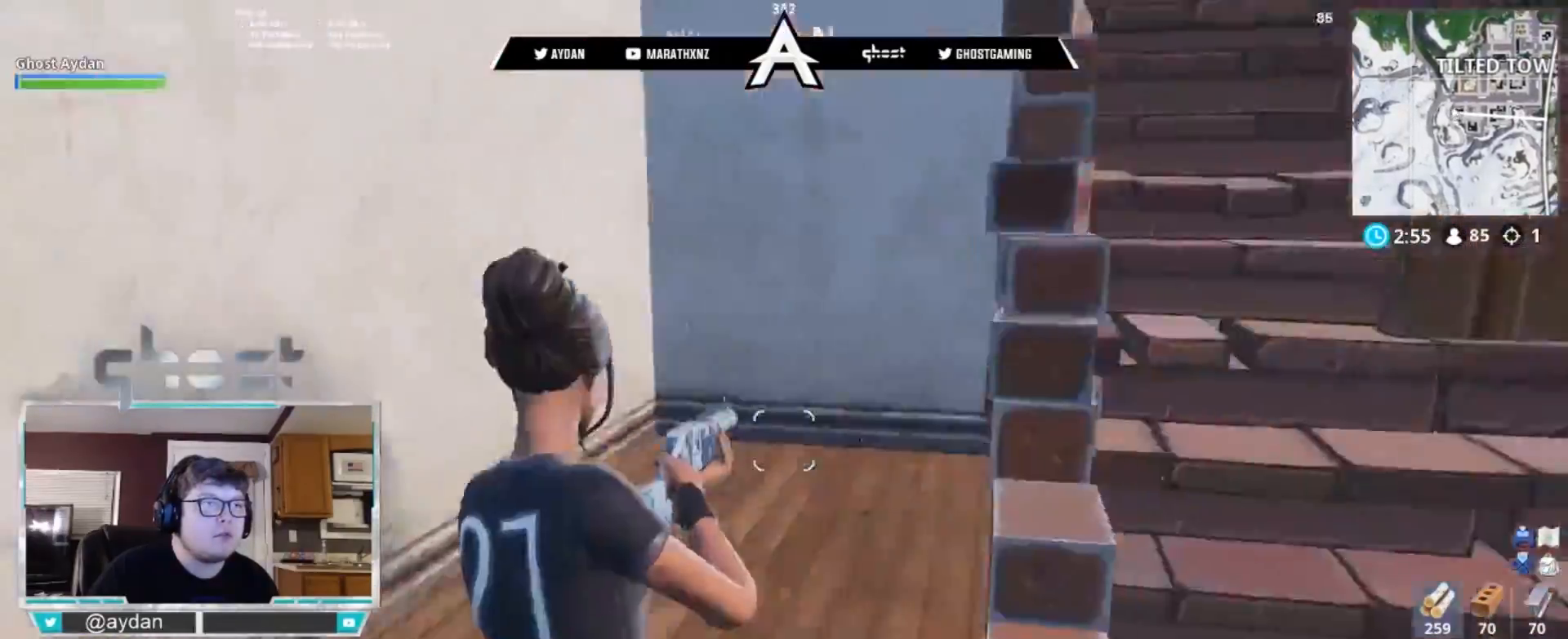
{"buttons": [], "left_stick": "up-left", "right_stick": "right", "events": [[217, "L3", "down"], [333, "L3", "up"], [350, "right_stick", "up-right"], [450, "right_stick", "right"]]}
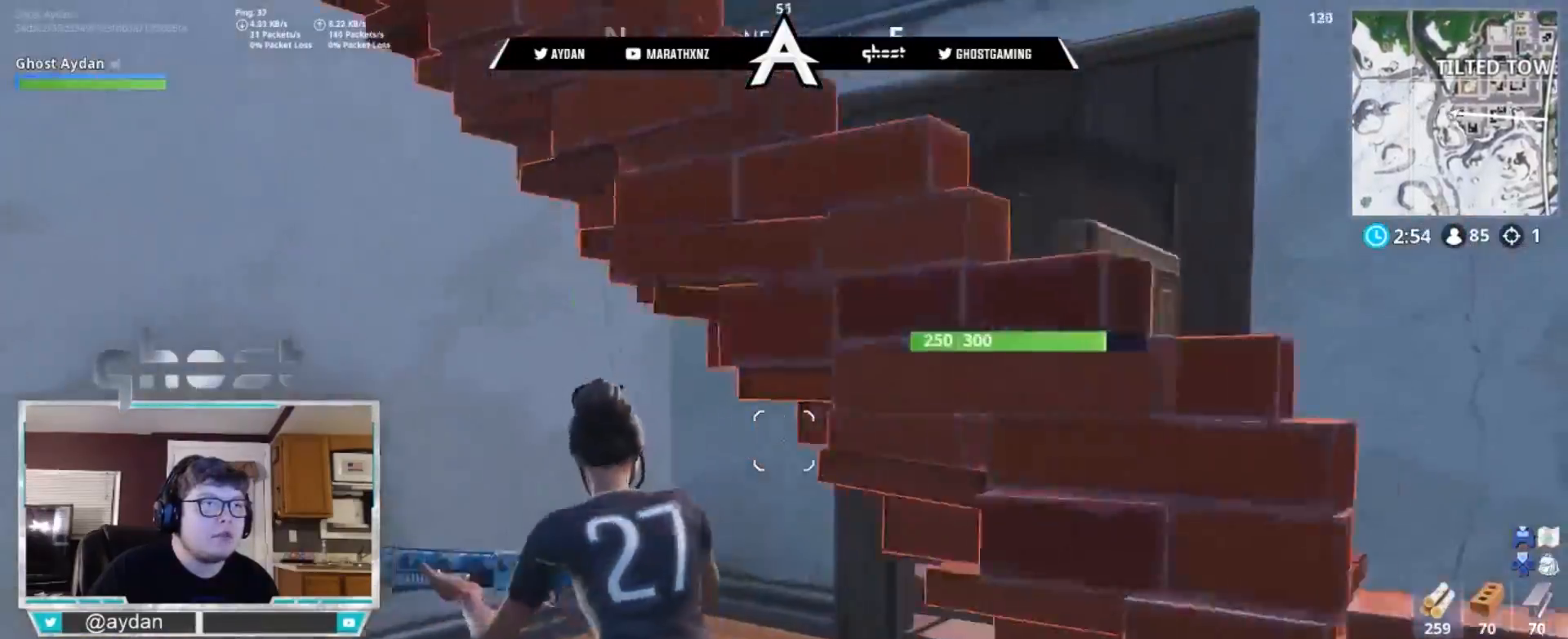
{"buttons": [], "left_stick": "up-right", "right_stick": "down", "events": [[167, "left_stick", "up"], [300, "left_stick", "up-right"], [433, "right_stick", "center"], [500, "right_stick", "down"]]}
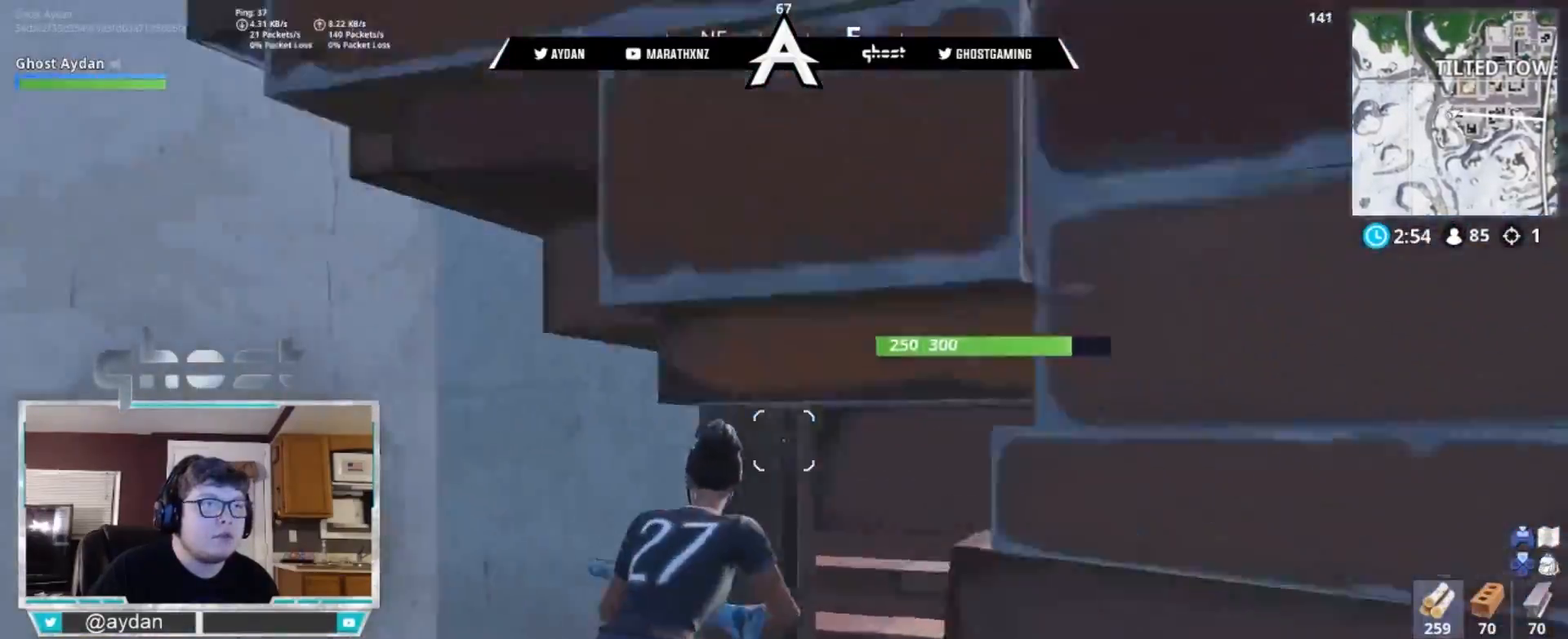
{"buttons": [], "left_stick": "up", "right_stick": "down-left", "events": [[83, "right_stick", "down-left"], [300, "L3", "down"], [400, "L3", "up"], [400, "left_stick", "up"]]}
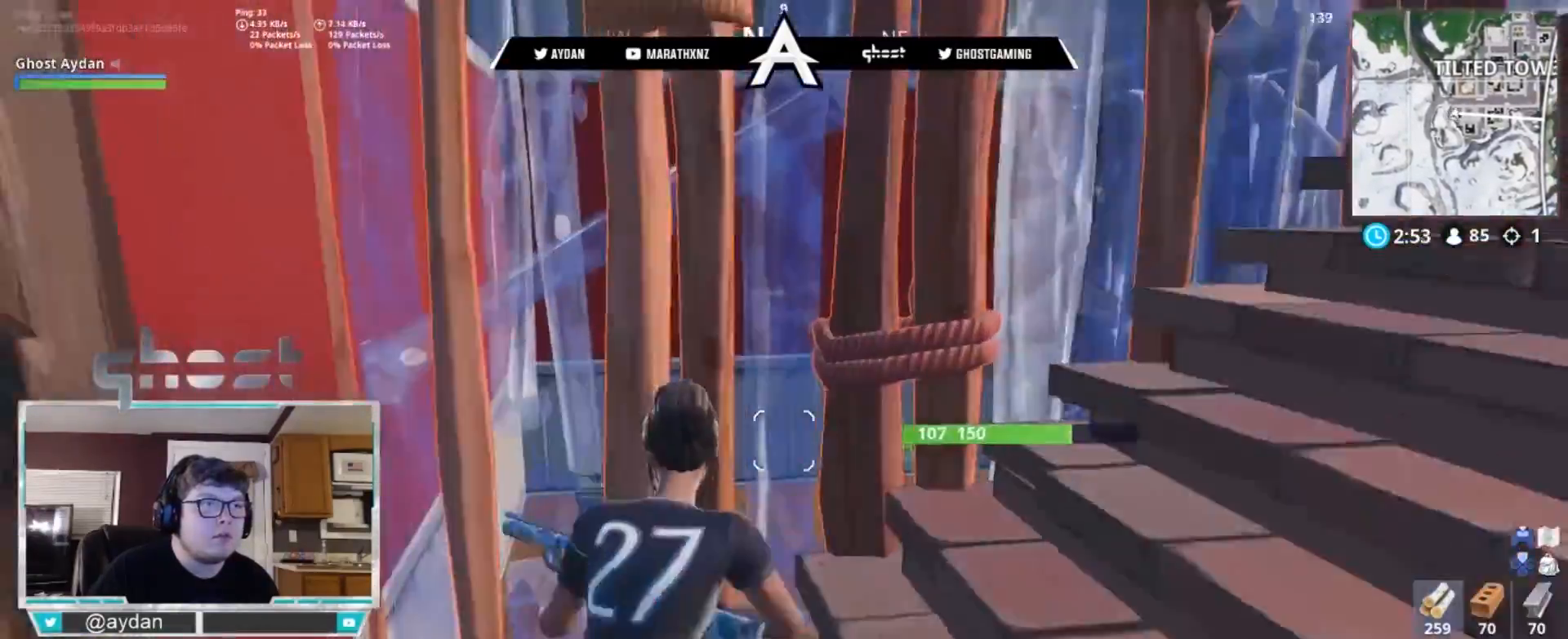
{"buttons": [], "left_stick": "right", "right_stick": "right", "events": [[50, "right_stick", "down"], [67, "left_stick", "left"], [100, "L1", "down"], [167, "left_stick", "down-left"], [183, "right_stick", "down-right"], [333, "L1", "up"], [333, "left_stick", "down-right"], [367, "right_stick", "right"], [417, "left_stick", "right"]]}
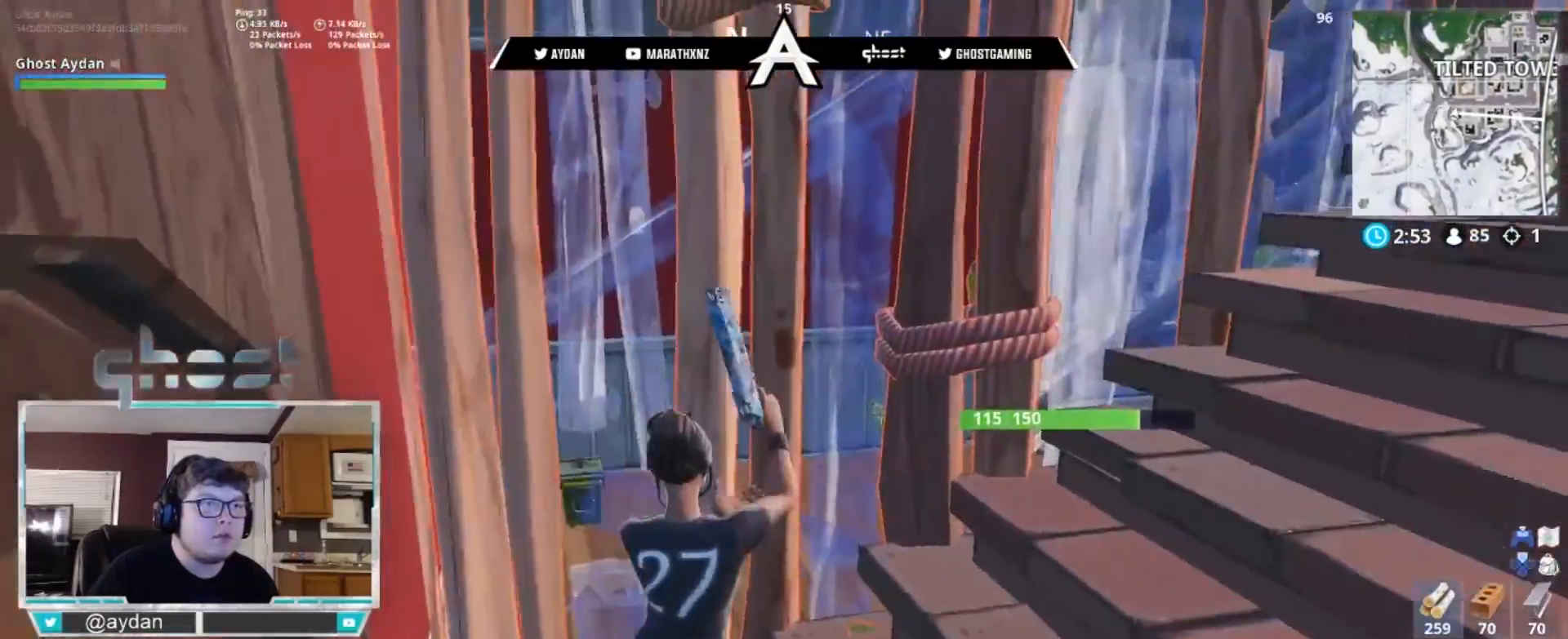
{"buttons": ["R1", "L3"], "left_stick": "up", "right_stick": "right", "events": [[167, "left_stick", "up"], [267, "L3", "down"], [267, "R2", "down"], [400, "R2", "up"], [500, "R1", "down"]]}
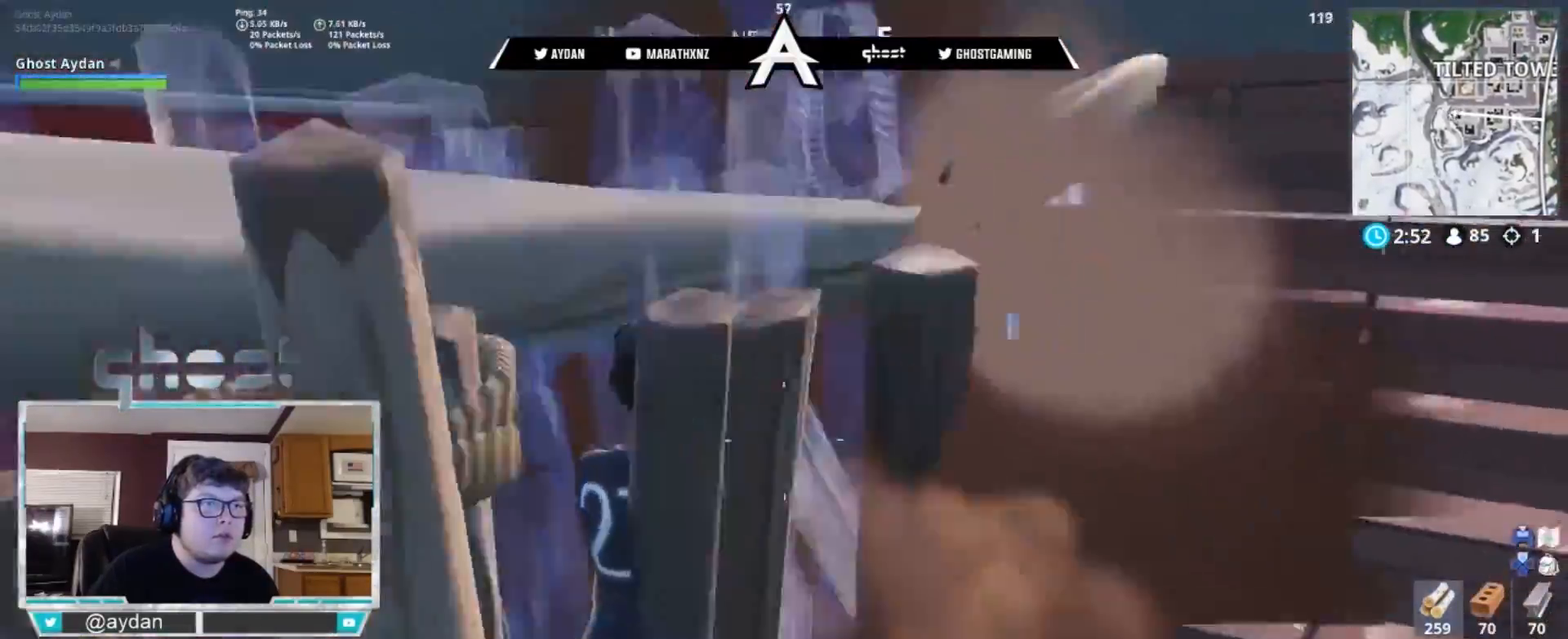
{"buttons": [], "left_stick": "up-left", "right_stick": "right", "events": [[67, "L3", "up"], [67, "R1", "up"], [167, "L3", "down"], [267, "L3", "up"], [300, "left_stick", "up-left"], [367, "L3", "down"], [500, "L3", "up"]]}